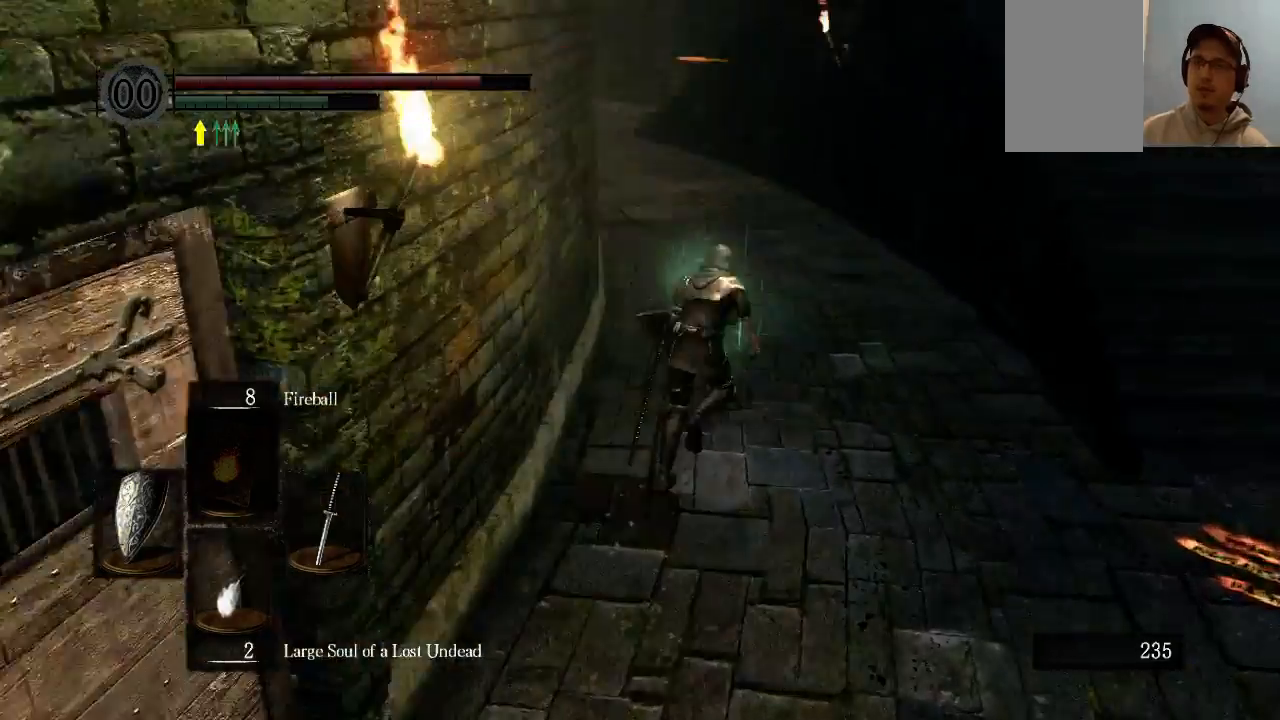
Gameplay with a controller (Xbox layout); each line is a JSON object with the inputs held at the frame after it. "events" lists button and stick changes between this image and that frame as [ms after this image, input, new state], when the widget could be followed in between. Not read: L3 R3.
{"buttons": ["B"], "left_stick": "up", "right_stick": "left", "events": []}
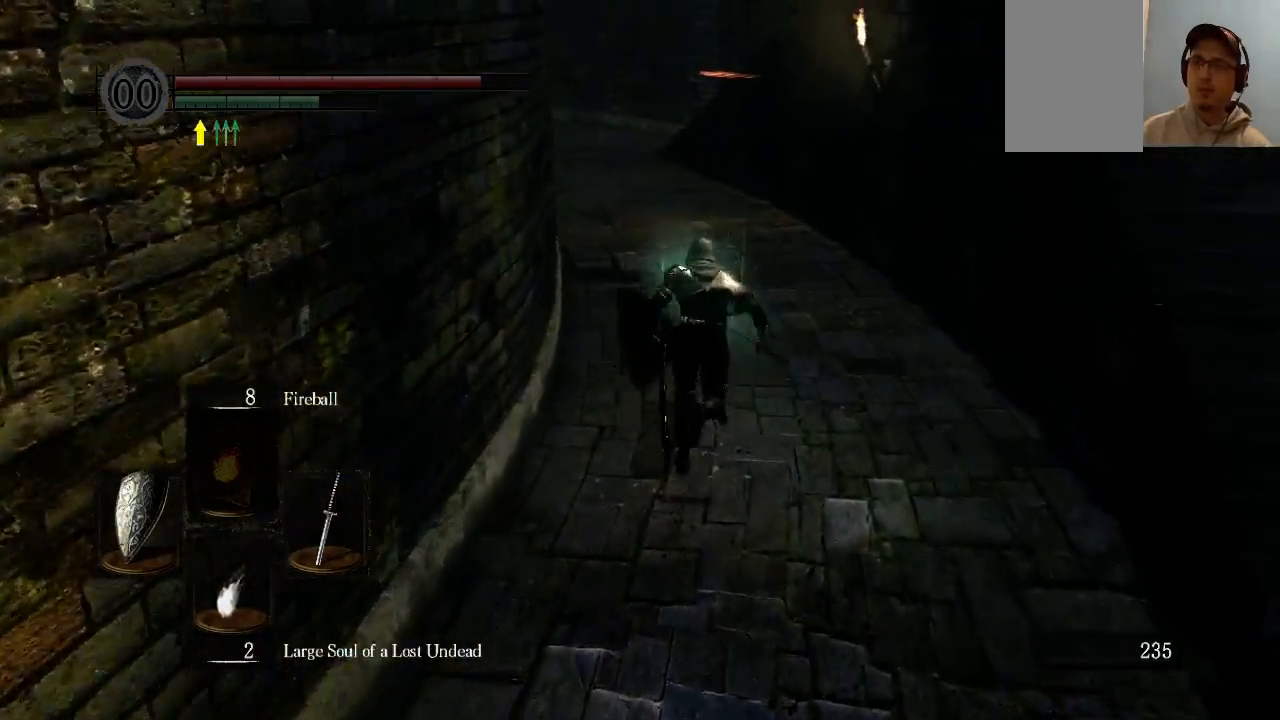
{"buttons": ["B"], "left_stick": "up", "right_stick": "left", "events": [[67, "DPAD_DOWN", "down"], [133, "DPAD_DOWN", "up"]]}
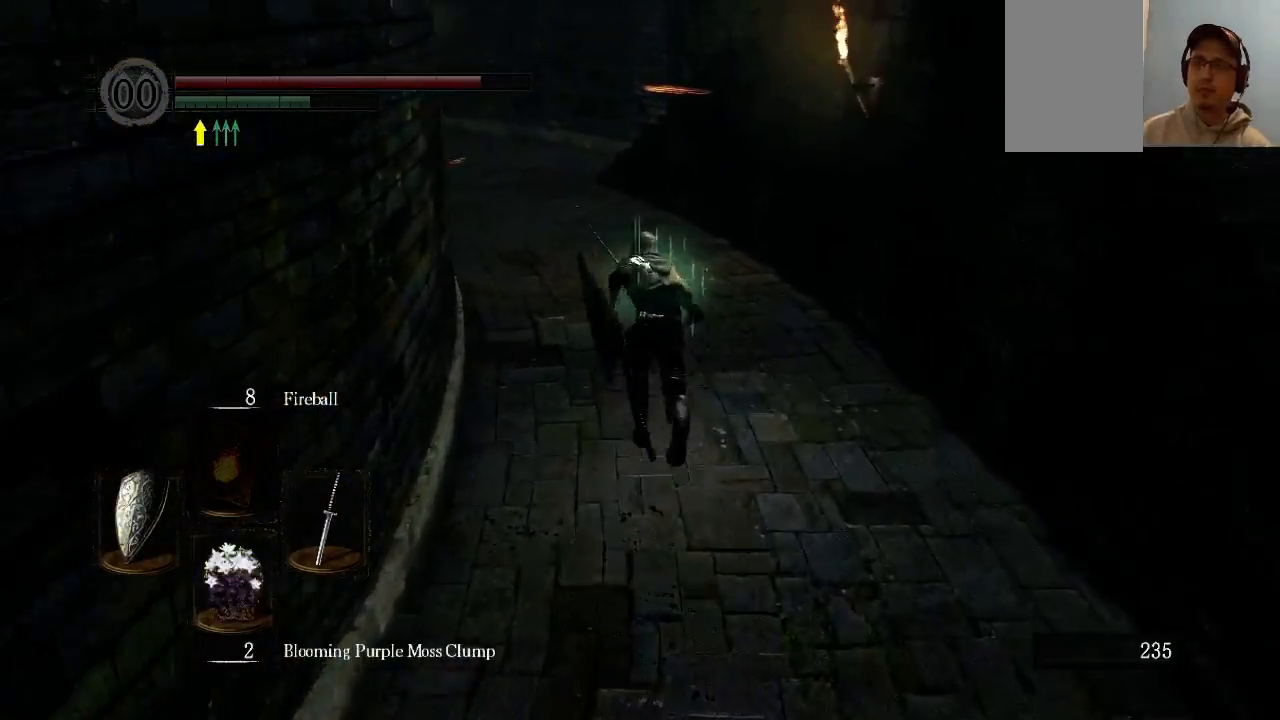
{"buttons": ["B", "DPAD_DOWN"], "left_stick": "up", "right_stick": "left", "events": [[467, "DPAD_DOWN", "down"]]}
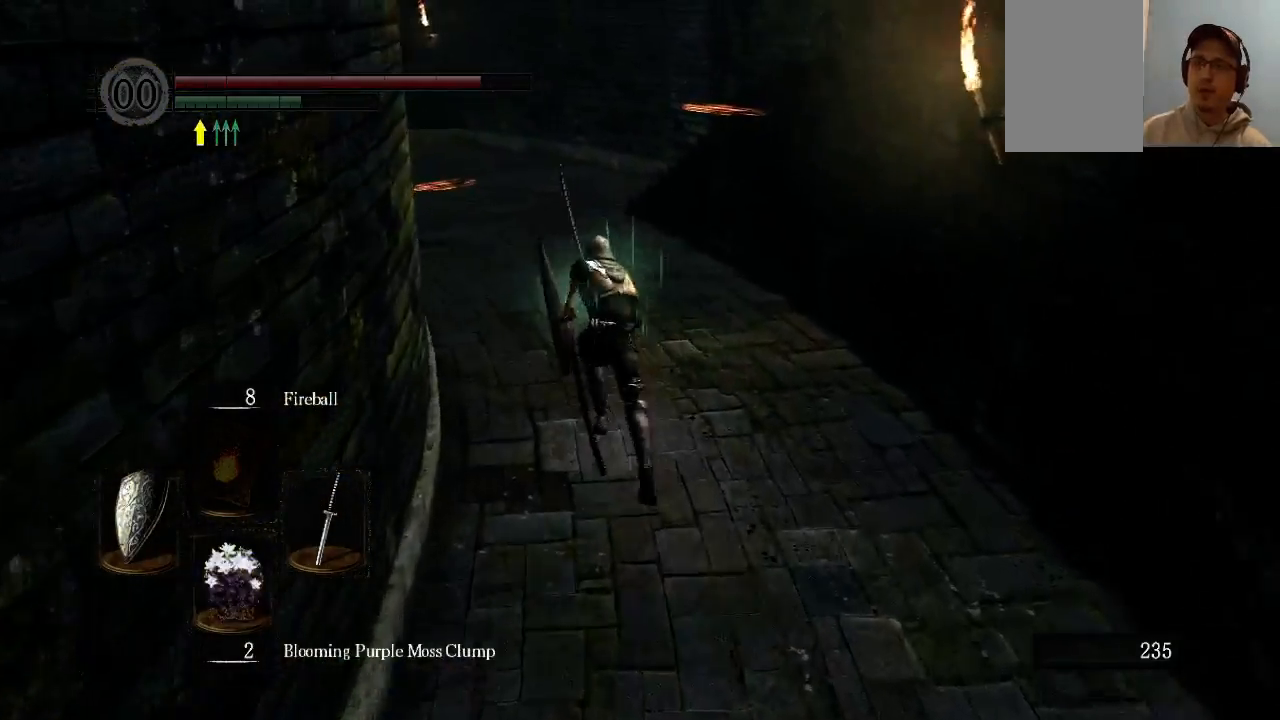
{"buttons": [], "left_stick": "up", "right_stick": "center", "events": [[67, "DPAD_DOWN", "up"], [333, "B", "up"], [467, "right_stick", "center"]]}
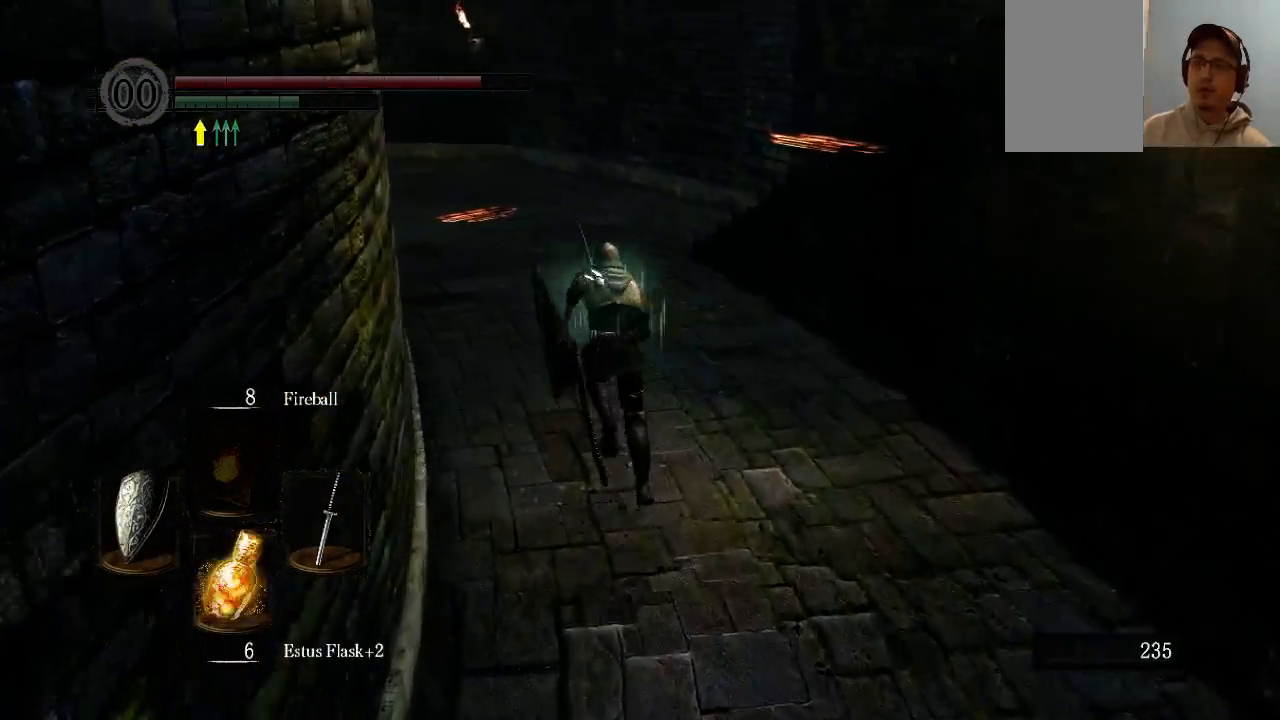
{"buttons": [], "left_stick": "up", "right_stick": "center", "events": [[33, "START", "down"], [133, "START", "up"]]}
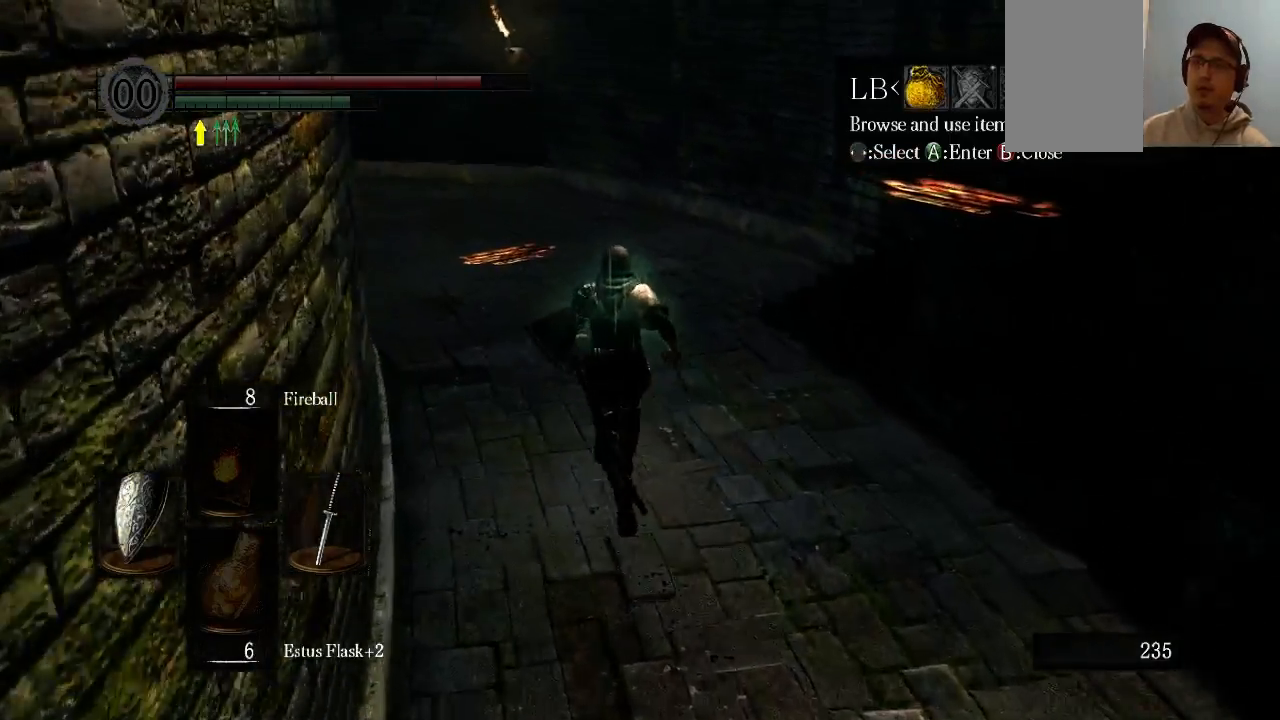
{"buttons": ["DPAD_RIGHT"], "left_stick": "up", "right_stick": "center", "events": [[400, "DPAD_RIGHT", "down"]]}
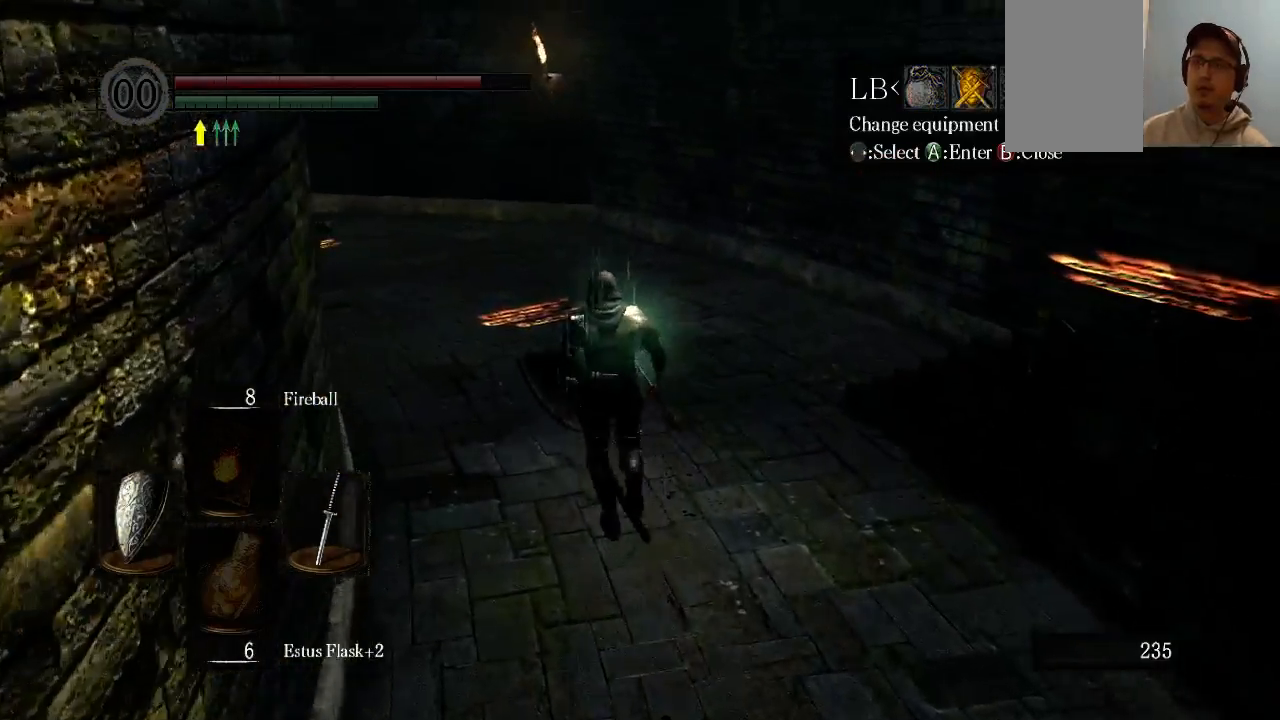
{"buttons": [], "left_stick": "up", "right_stick": "center", "events": [[33, "DPAD_RIGHT", "up"], [267, "A", "down"], [433, "A", "up"]]}
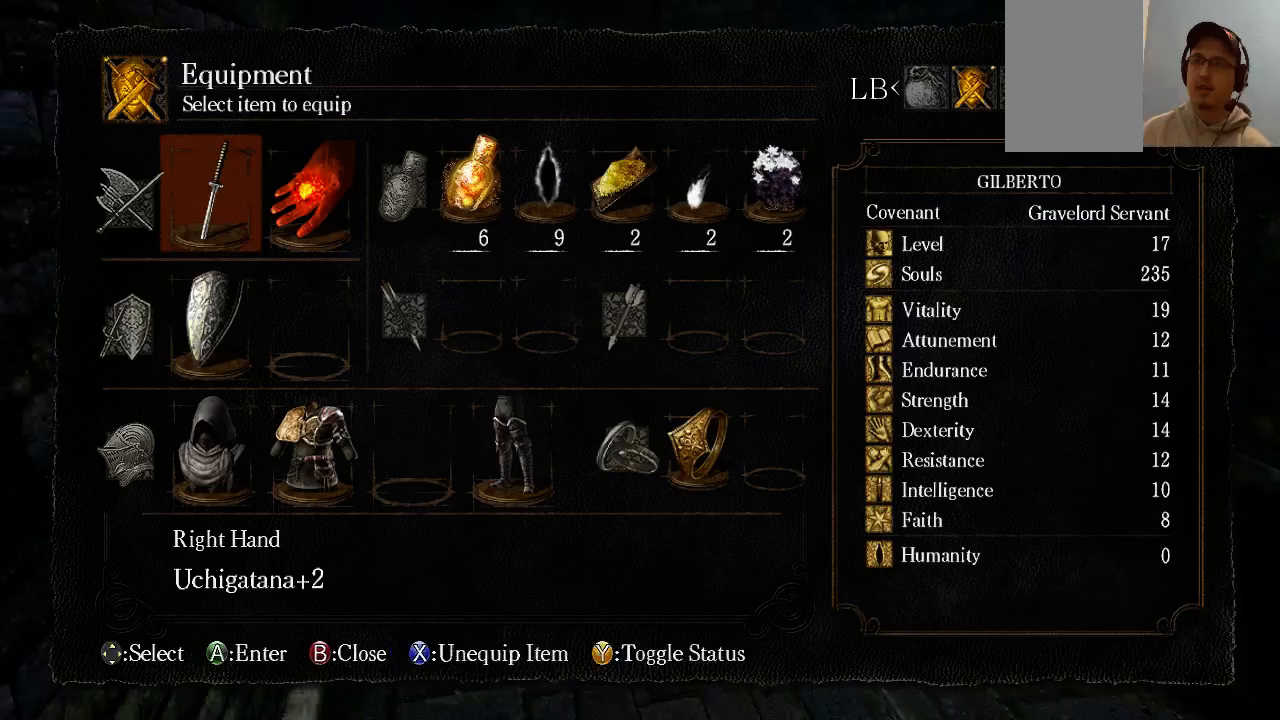
{"buttons": [], "left_stick": "up", "right_stick": "center", "events": [[333, "DPAD_RIGHT", "down"], [400, "DPAD_RIGHT", "up"]]}
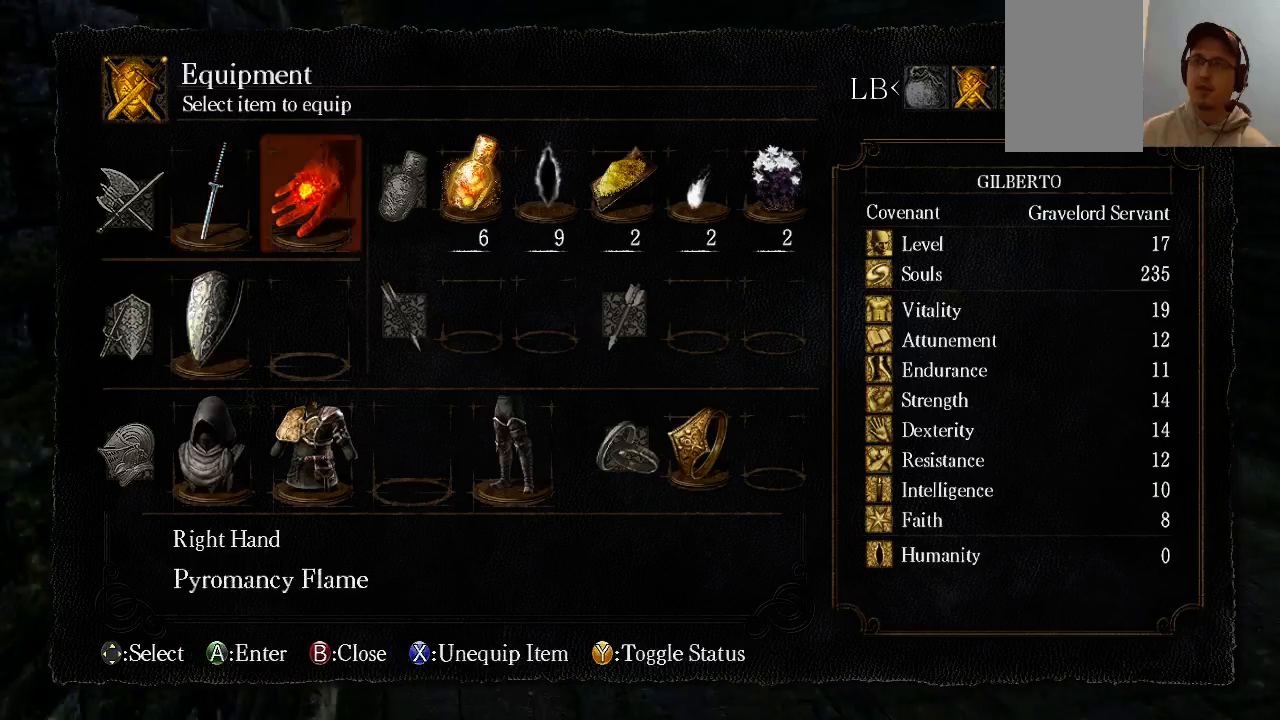
{"buttons": [], "left_stick": "up", "right_stick": "center", "events": [[33, "DPAD_RIGHT", "down"], [267, "DPAD_RIGHT", "up"], [333, "DPAD_RIGHT", "down"], [400, "DPAD_RIGHT", "up"]]}
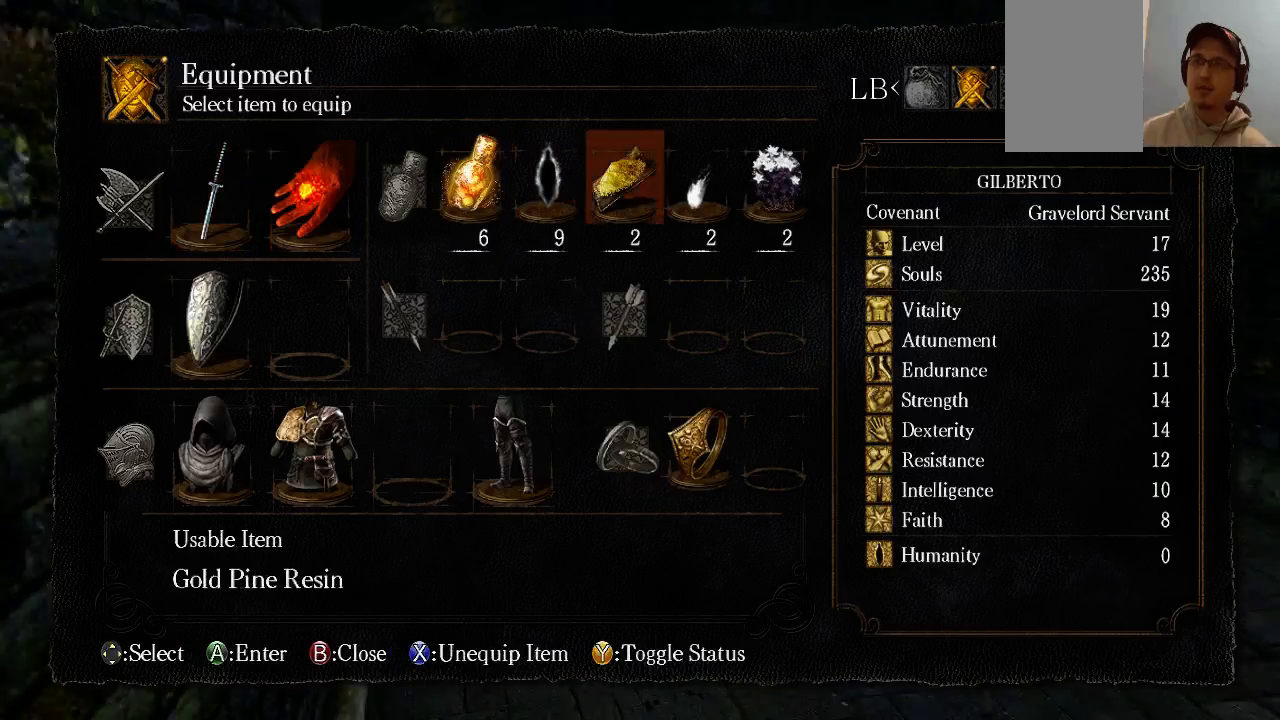
{"buttons": [], "left_stick": "up", "right_stick": "center", "events": [[33, "DPAD_RIGHT", "down"], [67, "DPAD_RIGHT", "up"], [333, "X", "down"], [400, "X", "up"]]}
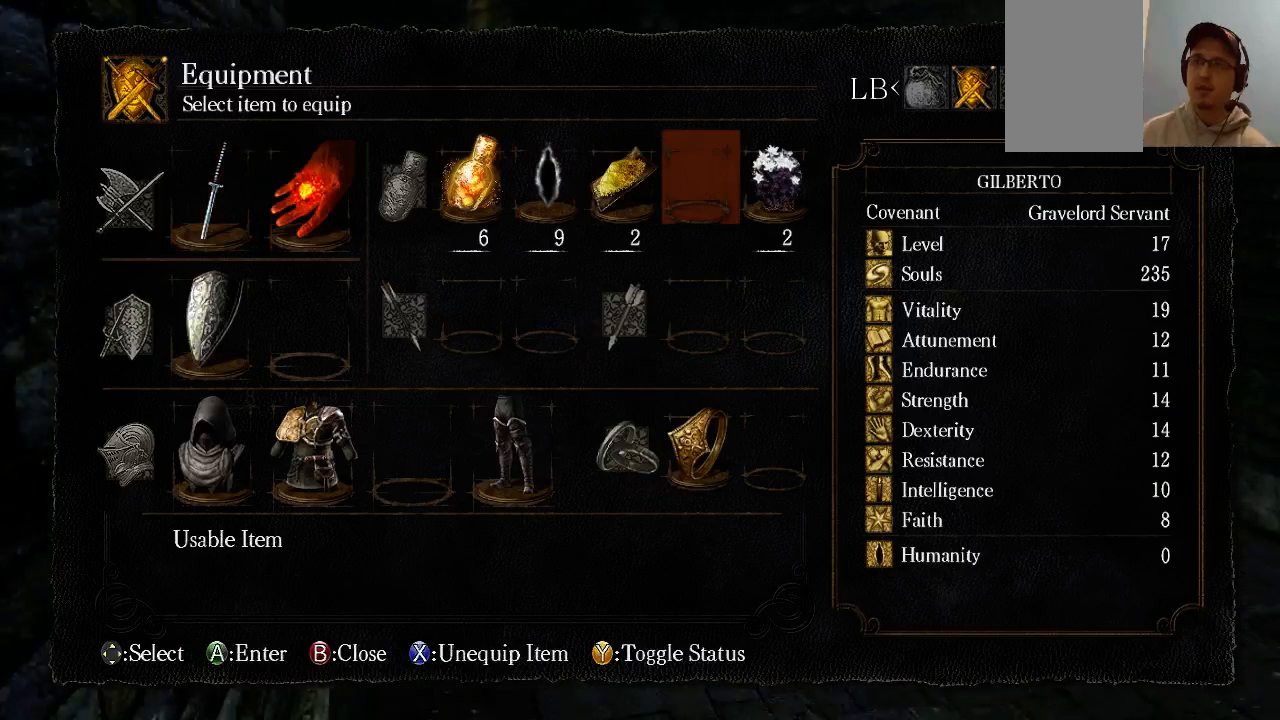
{"buttons": [], "left_stick": "up", "right_stick": "center", "events": [[267, "DPAD_RIGHT", "down"], [333, "DPAD_RIGHT", "up"]]}
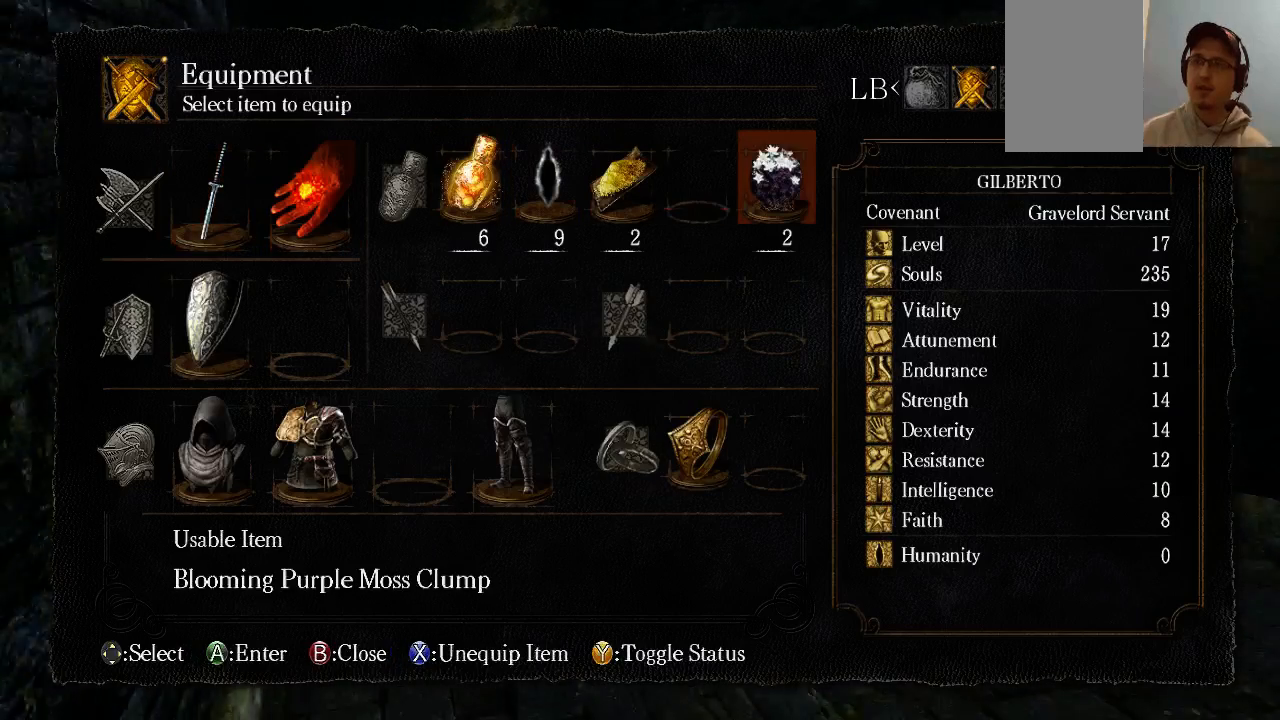
{"buttons": ["X"], "left_stick": "up", "right_stick": "center", "events": [[67, "X", "down"]]}
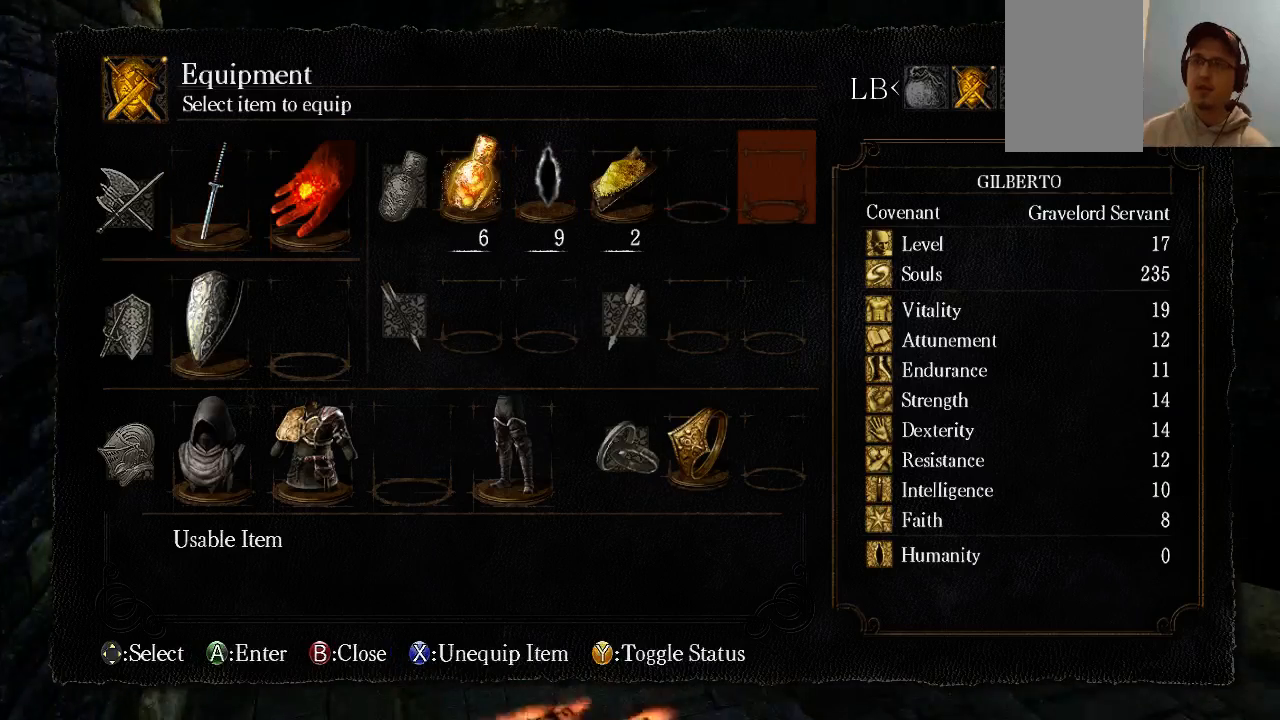
{"buttons": [], "left_stick": "up", "right_stick": "center", "events": [[167, "X", "up"]]}
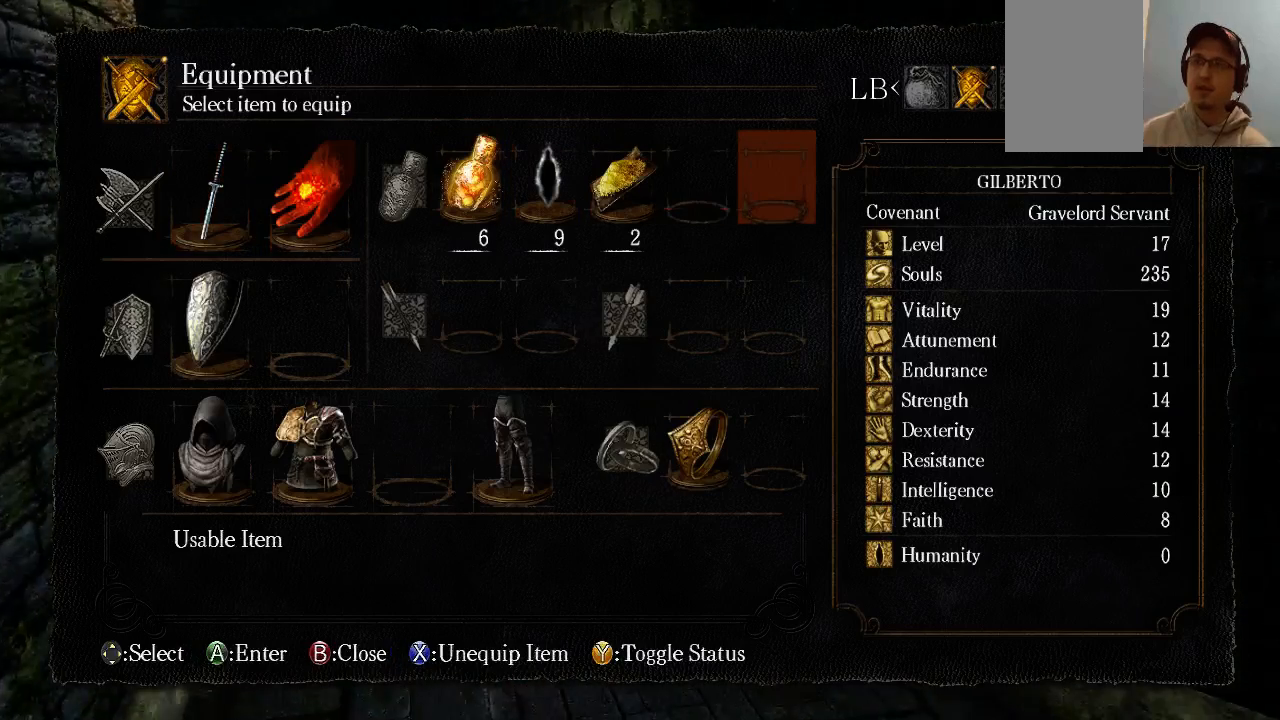
{"buttons": ["DPAD_LEFT"], "left_stick": "up", "right_stick": "center", "events": [[67, "DPAD_LEFT", "down"], [133, "DPAD_LEFT", "up"], [467, "DPAD_LEFT", "down"]]}
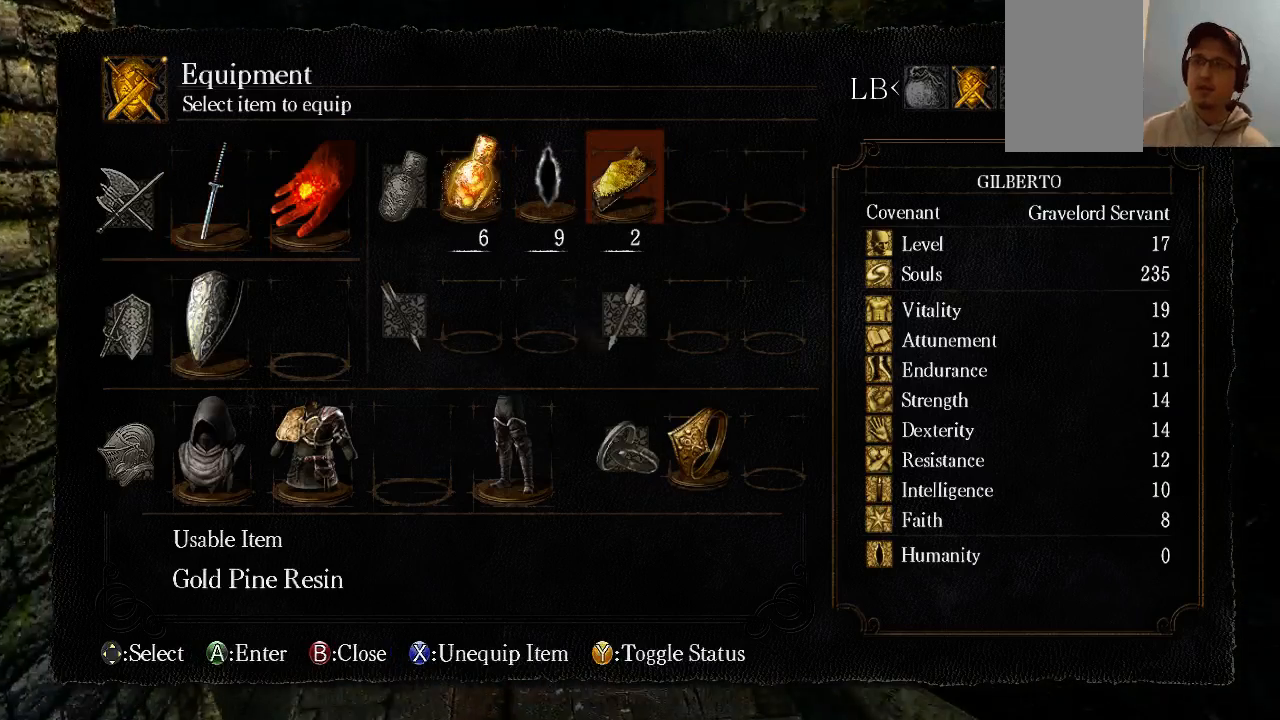
{"buttons": [], "left_stick": "up-left", "right_stick": "center", "events": [[33, "DPAD_LEFT", "up"], [433, "left_stick", "up-left"]]}
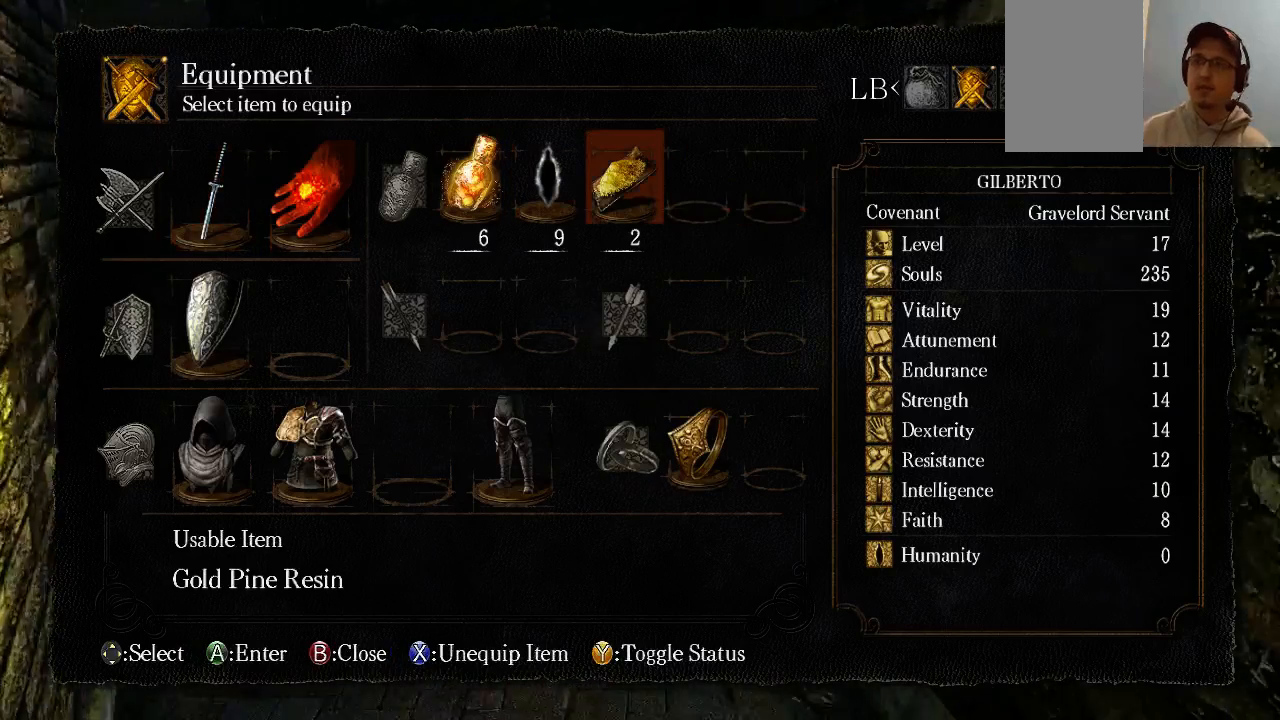
{"buttons": [], "left_stick": "up-left", "right_stick": "center", "events": []}
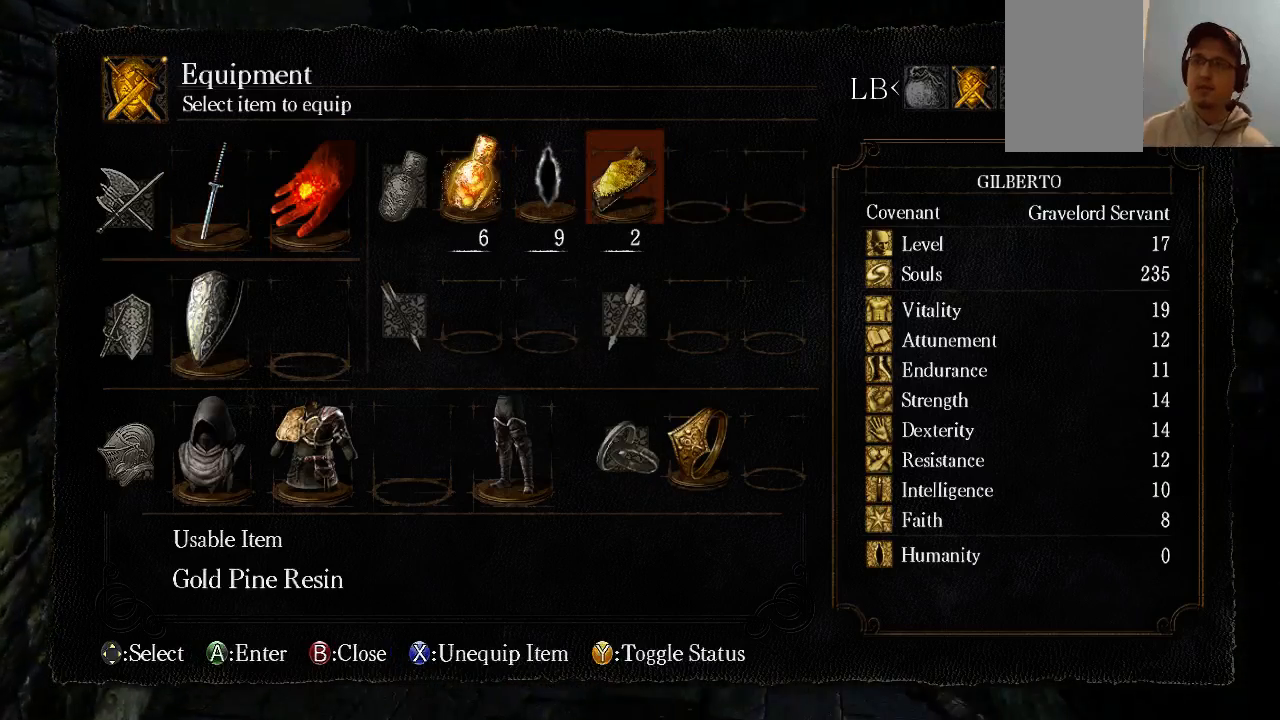
{"buttons": [], "left_stick": "up", "right_stick": "center", "events": [[433, "left_stick", "up"]]}
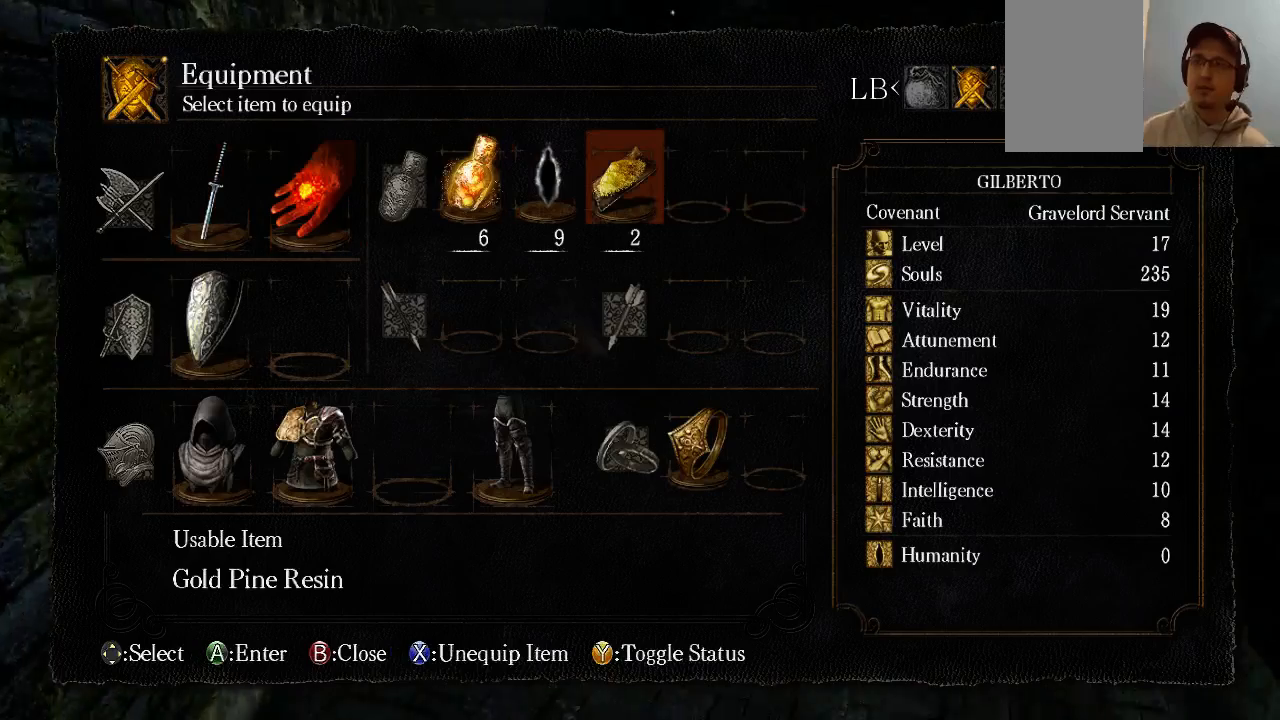
{"buttons": [], "left_stick": "up", "right_stick": "center", "events": []}
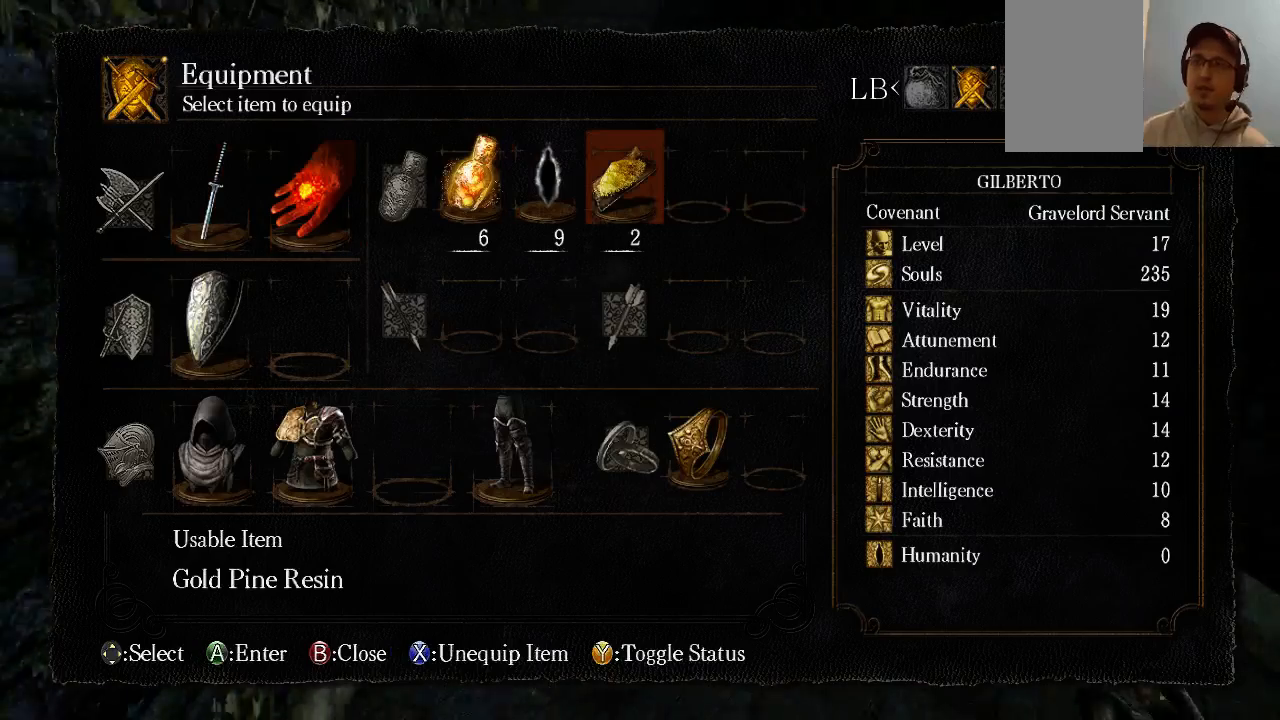
{"buttons": [], "left_stick": "center", "right_stick": "center", "events": [[233, "left_stick", "center"]]}
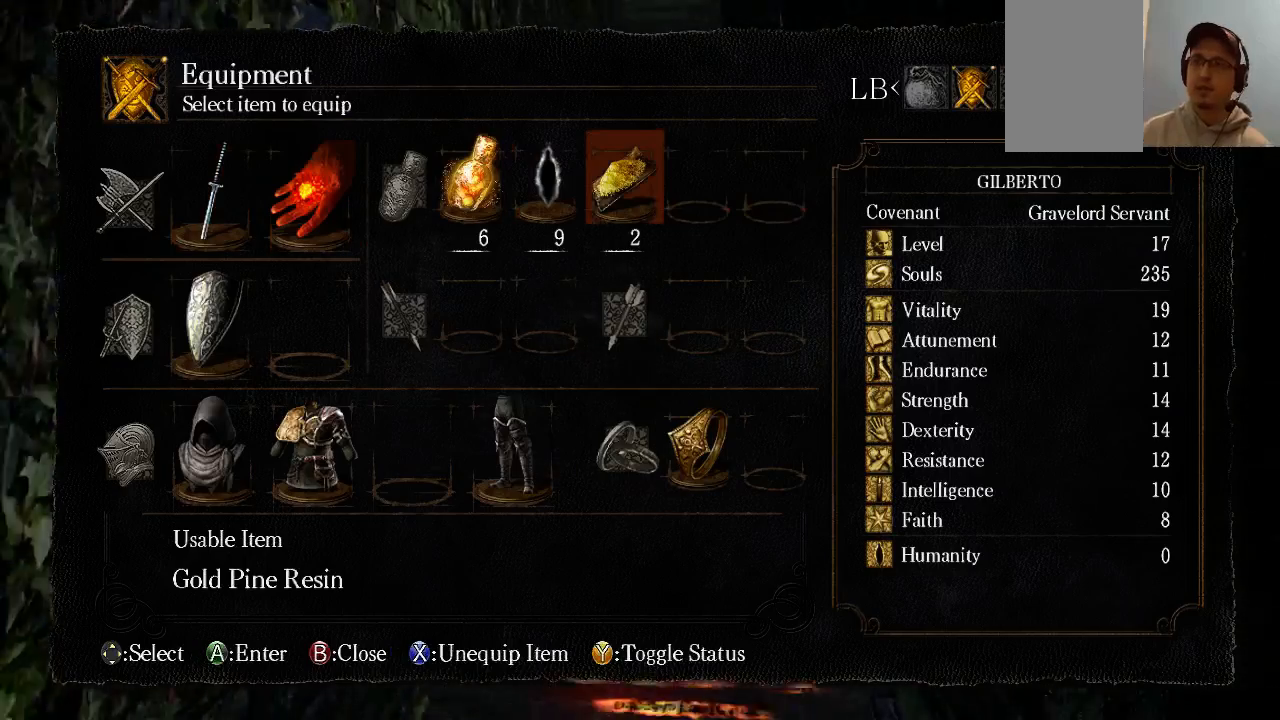
{"buttons": [], "left_stick": "up", "right_stick": "center", "events": [[300, "left_stick", "up"]]}
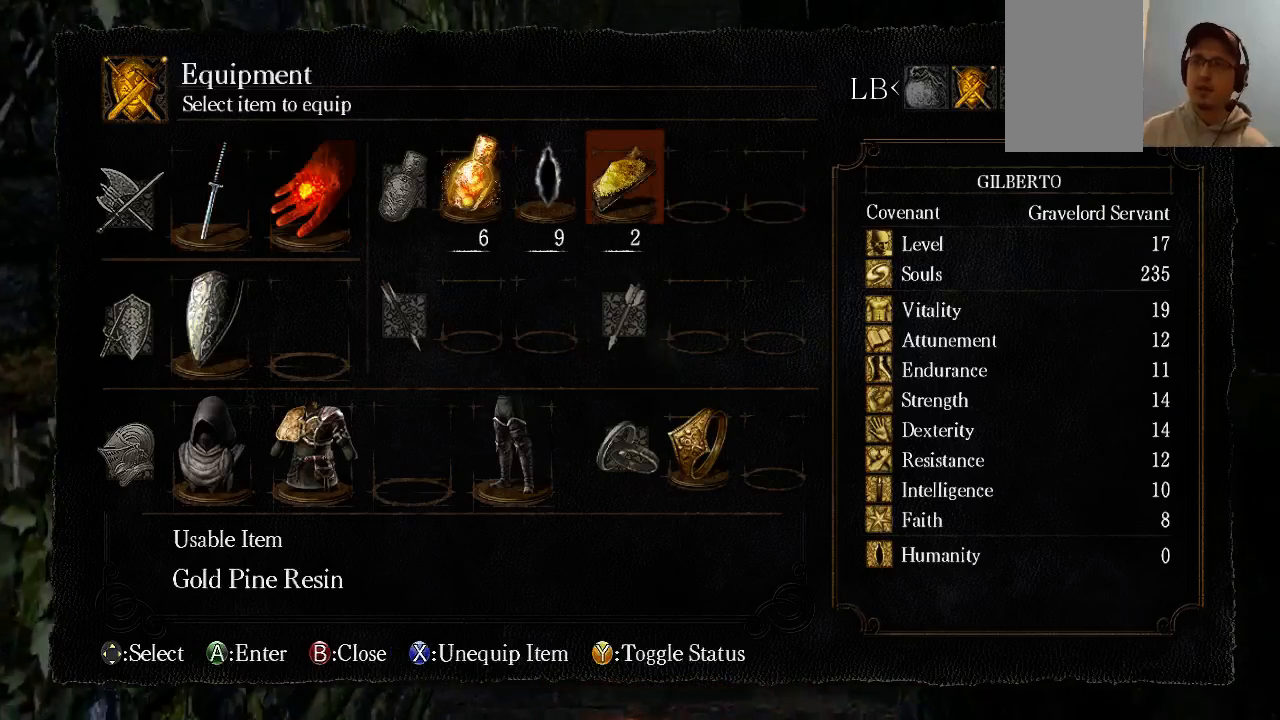
{"buttons": [], "left_stick": "up", "right_stick": "center", "events": []}
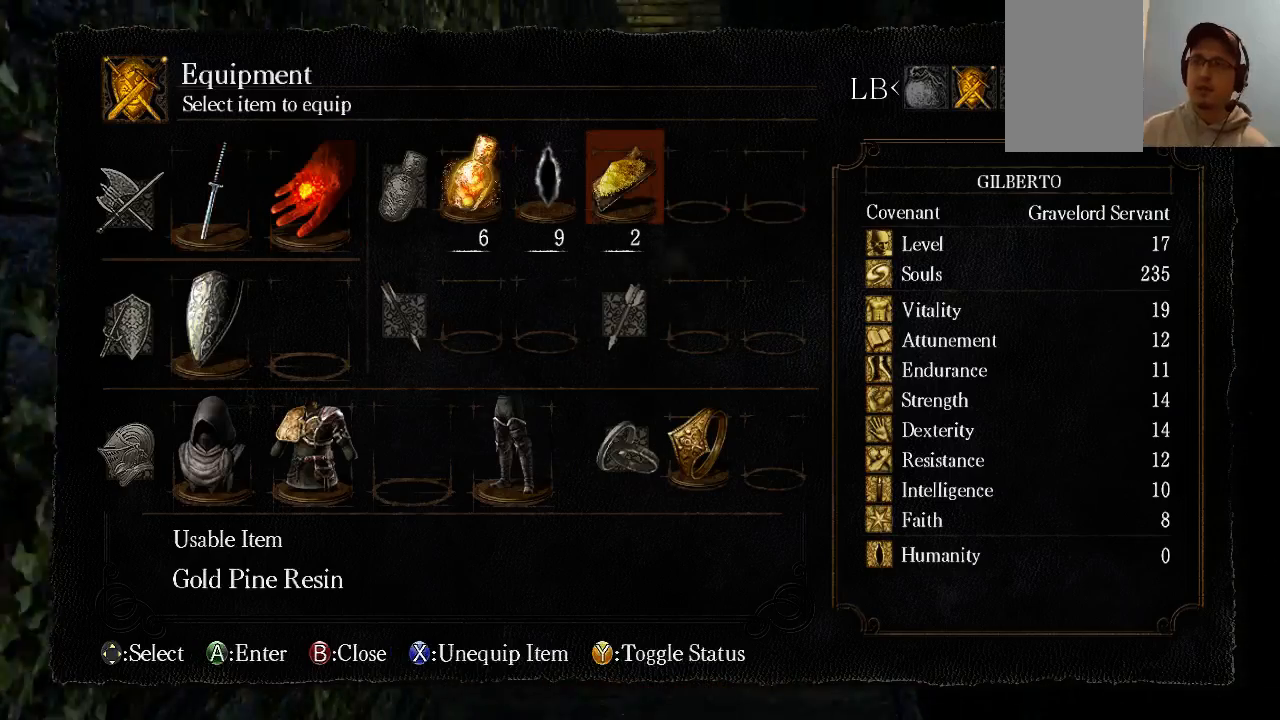
{"buttons": [], "left_stick": "up", "right_stick": "center", "events": []}
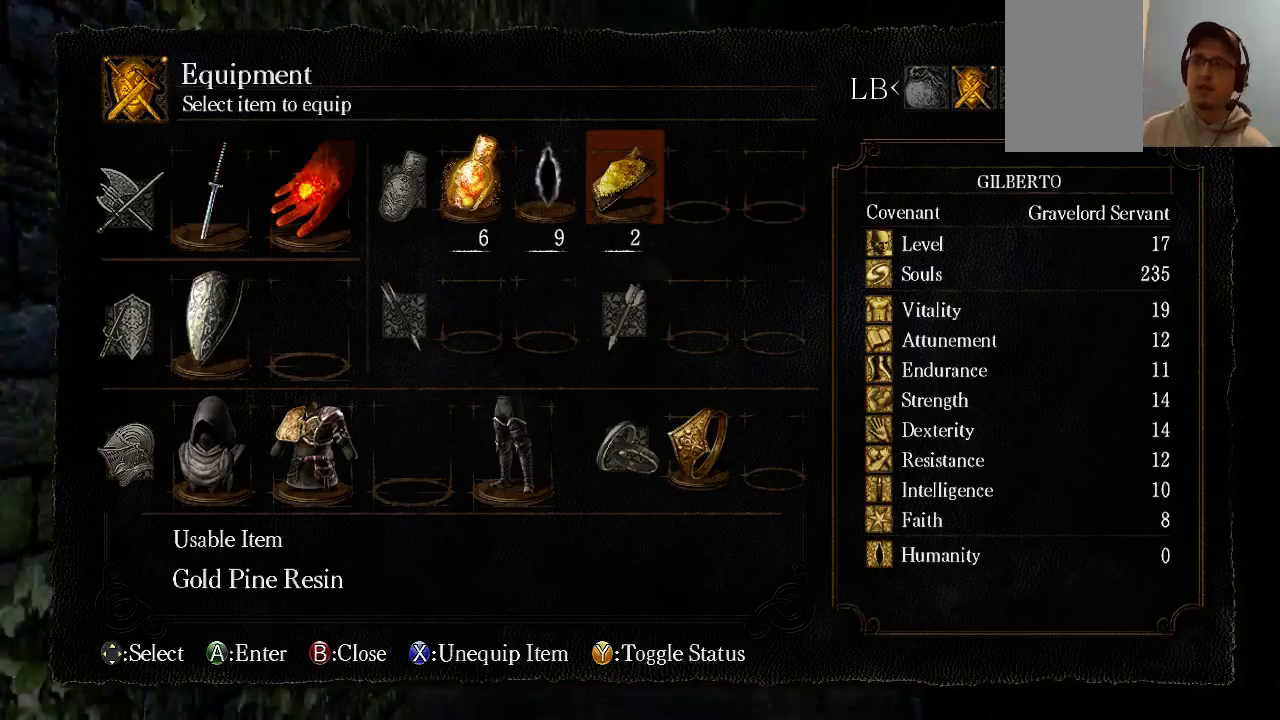
{"buttons": ["B"], "left_stick": "up", "right_stick": "center", "events": [[400, "B", "down"]]}
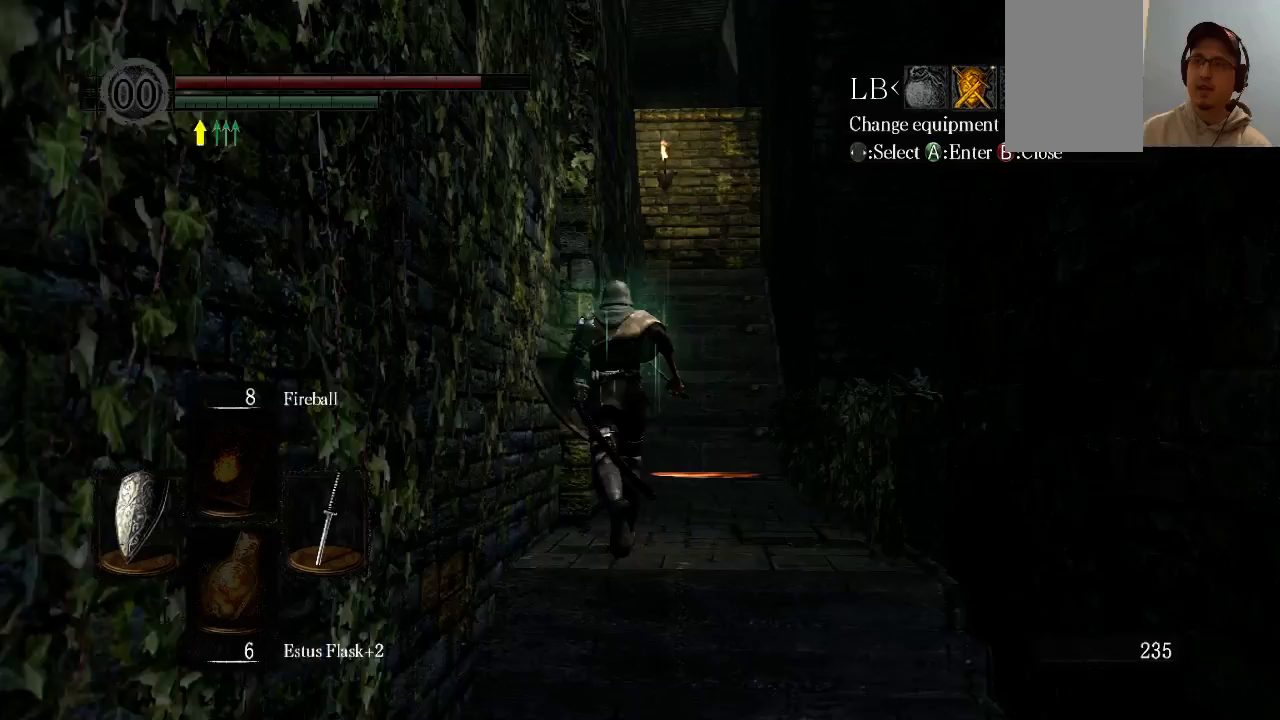
{"buttons": [], "left_stick": "up", "right_stick": "center", "events": [[33, "B", "up"], [200, "B", "down"], [267, "B", "up"]]}
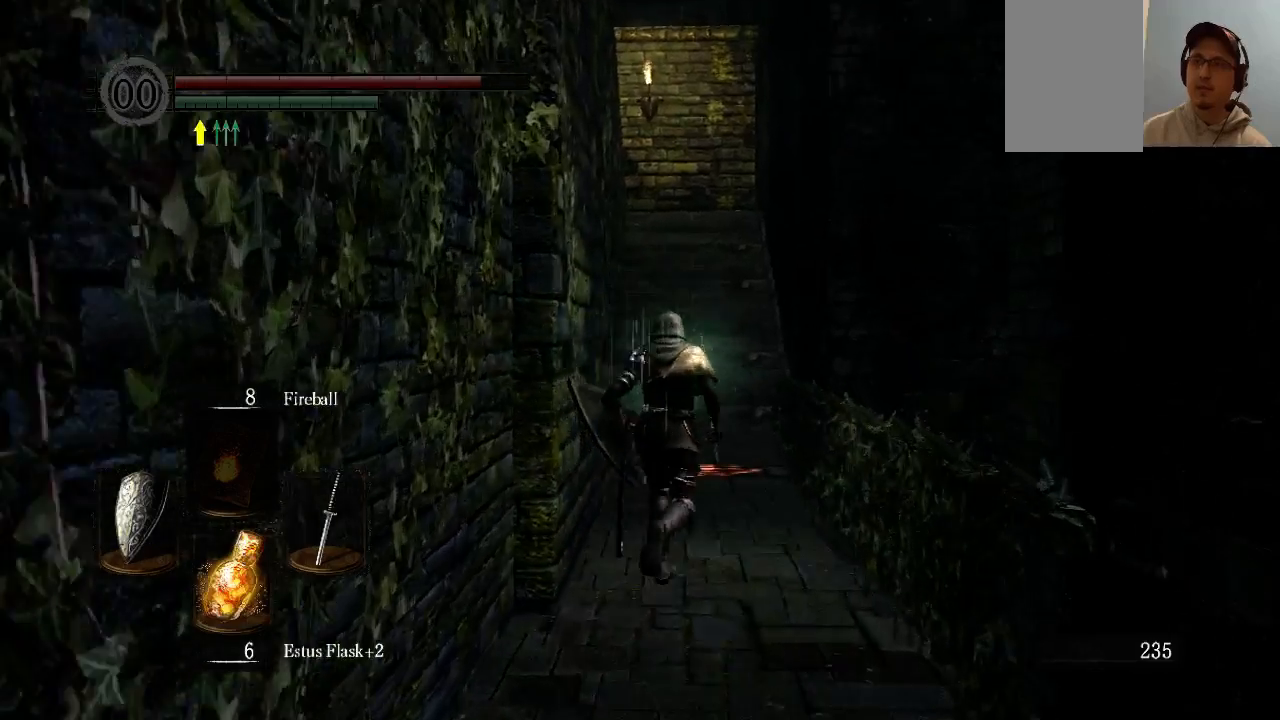
{"buttons": [], "left_stick": "up", "right_stick": "center", "events": [[333, "right_stick", "down-left"], [467, "right_stick", "center"]]}
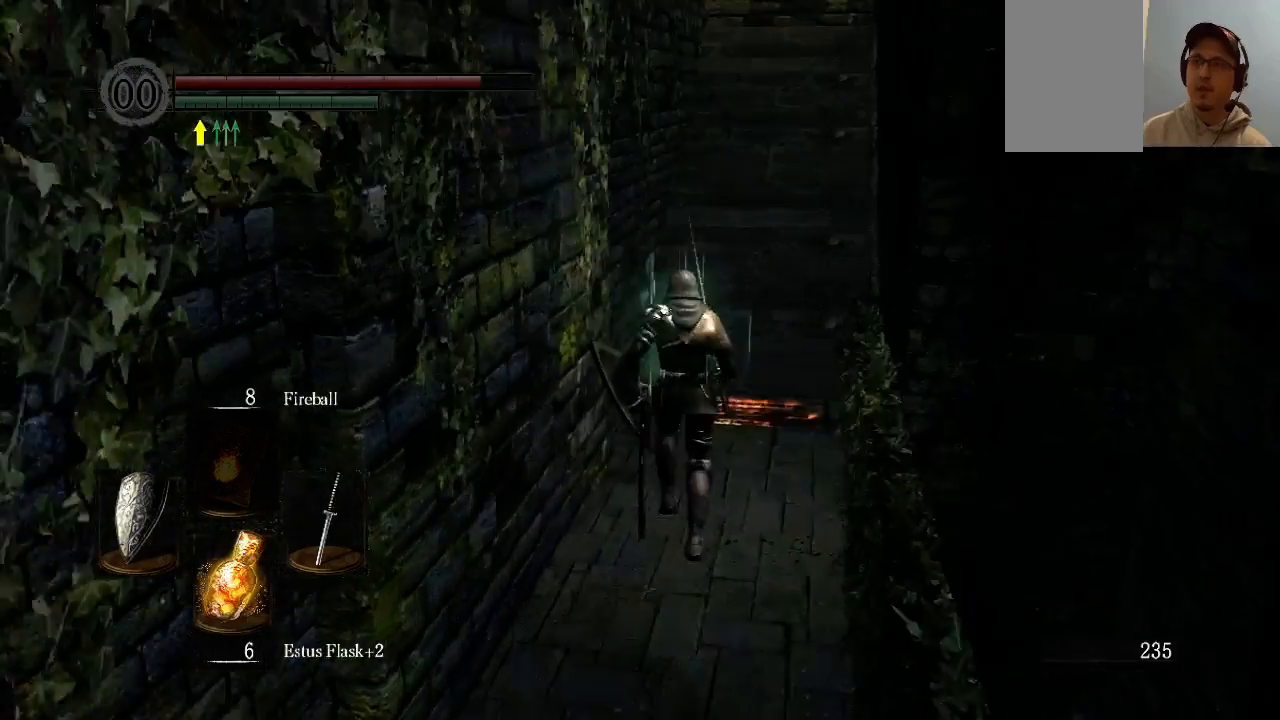
{"buttons": ["B"], "left_stick": "up", "right_stick": "center", "events": [[33, "B", "down"]]}
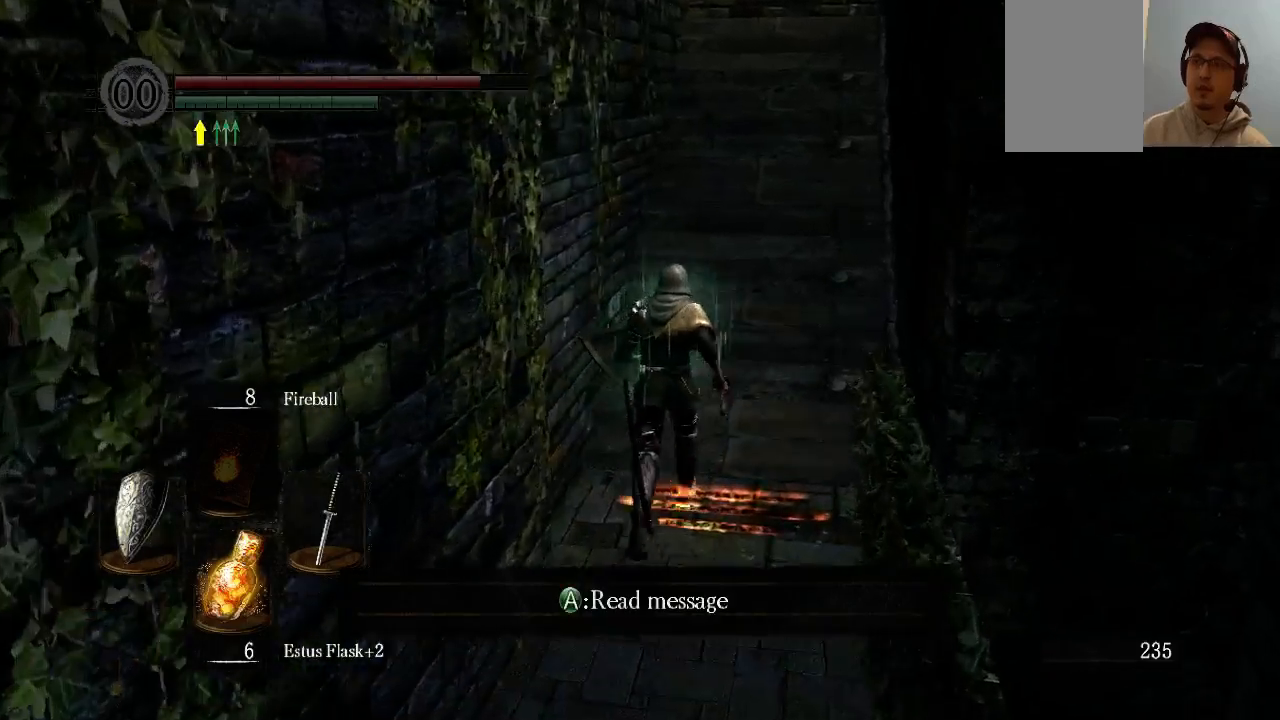
{"buttons": ["B"], "left_stick": "up", "right_stick": "center", "events": []}
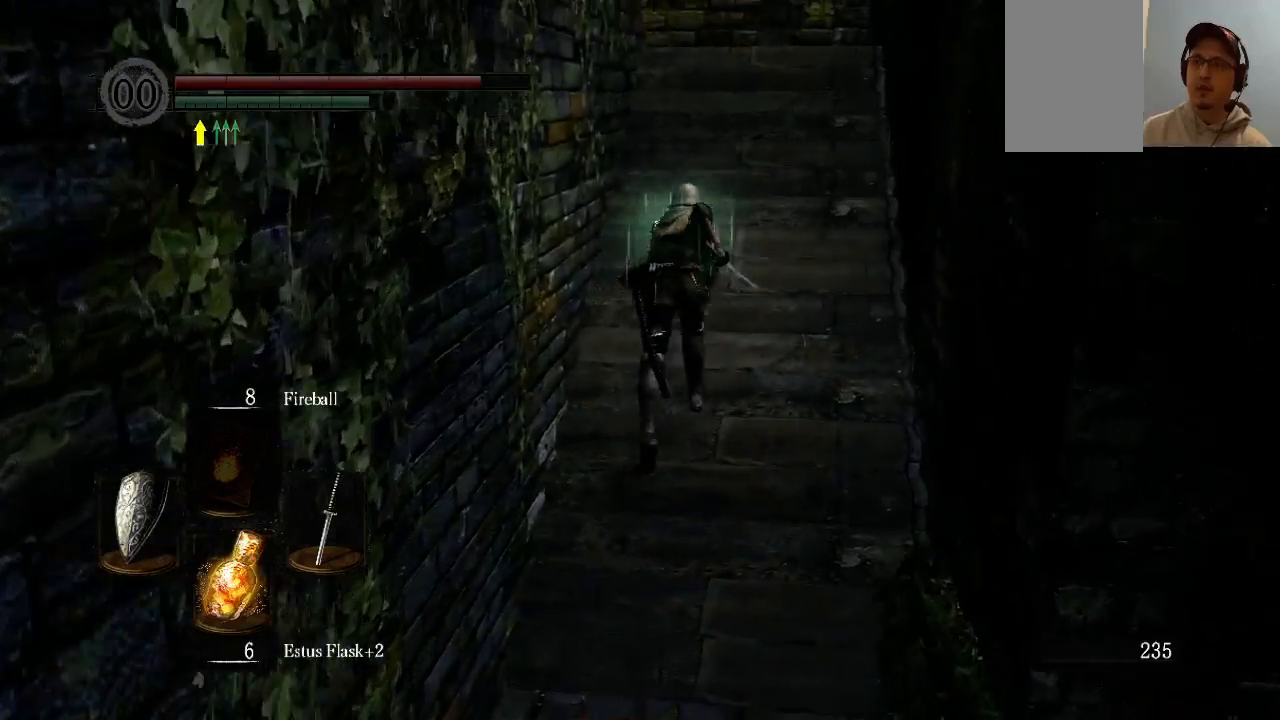
{"buttons": ["B"], "left_stick": "up", "right_stick": "down-left", "events": [[333, "right_stick", "down-left"]]}
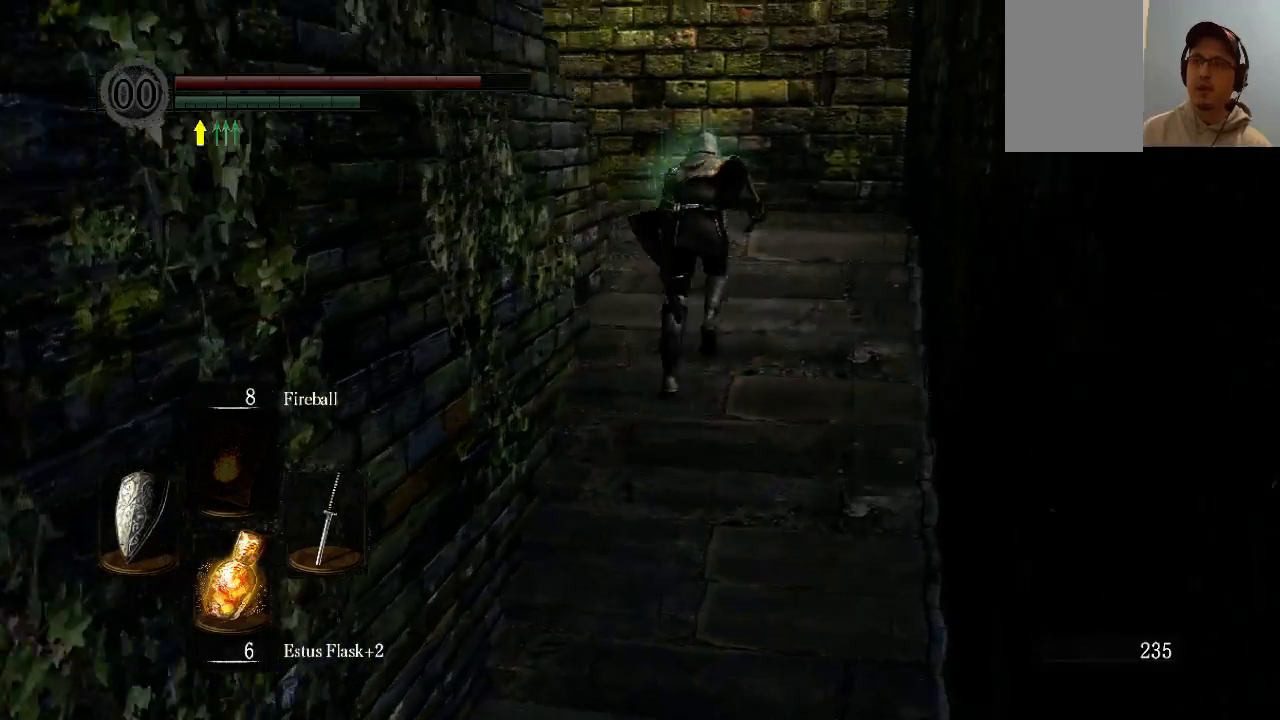
{"buttons": ["B"], "left_stick": "up", "right_stick": "down-left", "events": []}